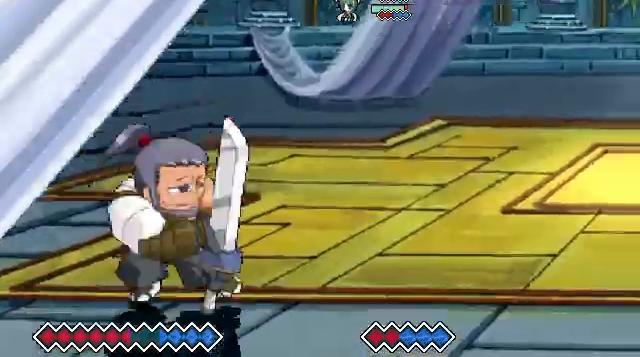
Gameplay with keyboard; each line is a JSON object with the keys held at the frame after it. "events" lists presses ("down") and releases ("up") of "c", "down", "left", "right", "up", "x" and "z" between this image and that frame as [ms after this image, input, new state], when the widget could be followed in between. No other keys are recorded. Mouse input is not recorded.
{"keys": ["c"], "events": []}
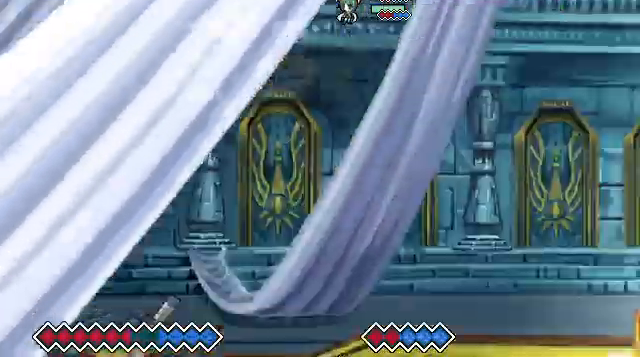
{"keys": [], "events": [[67, "c", "up"]]}
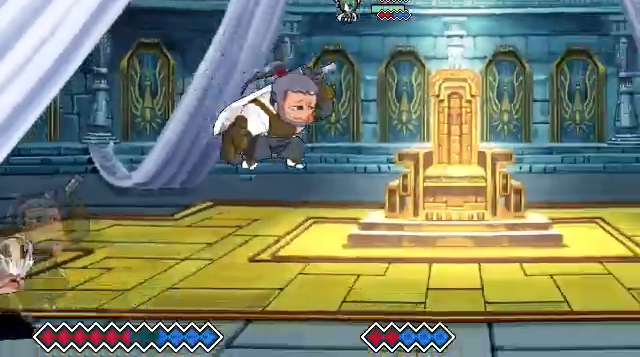
{"keys": ["c"], "events": [[67, "c", "down"], [167, "c", "up"], [400, "c", "down"]]}
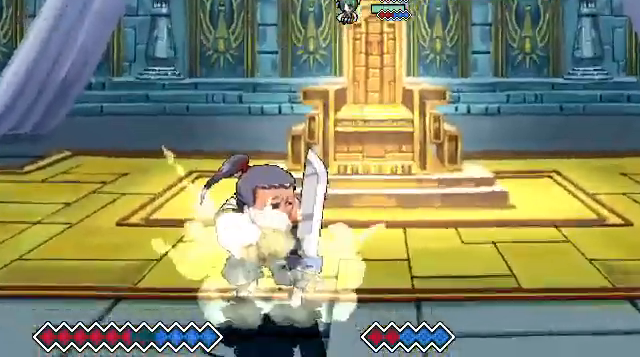
{"keys": [], "events": [[100, "c", "up"], [133, "c", "down"], [467, "c", "up"]]}
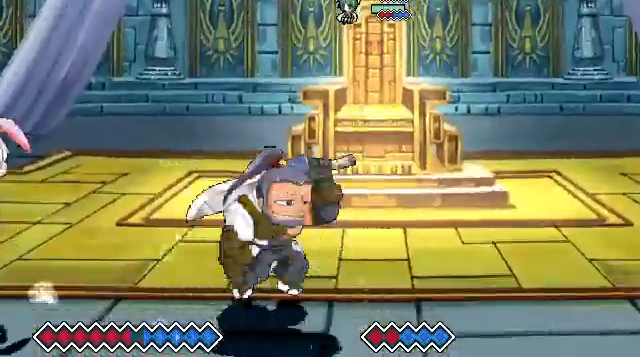
{"keys": ["x", "z"], "events": [[300, "x", "down"], [300, "z", "down"]]}
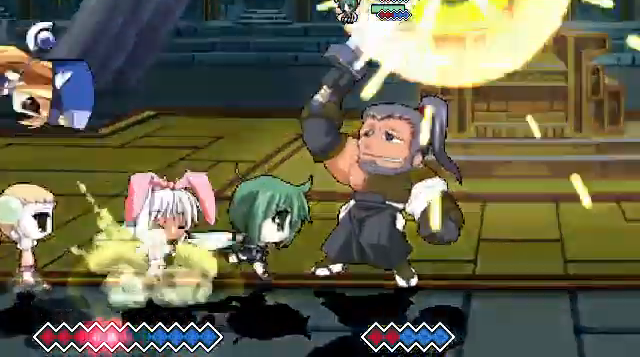
{"keys": [], "events": [[300, "z", "up"], [333, "x", "up"]]}
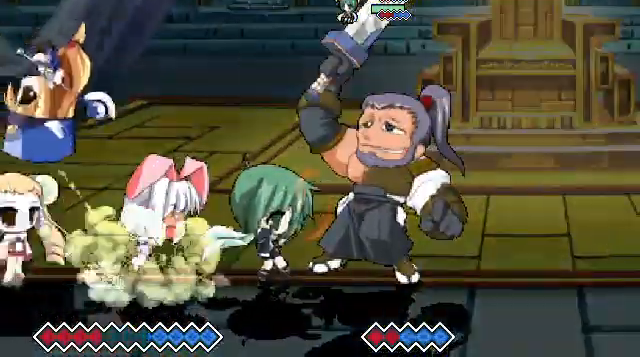
{"keys": [], "events": []}
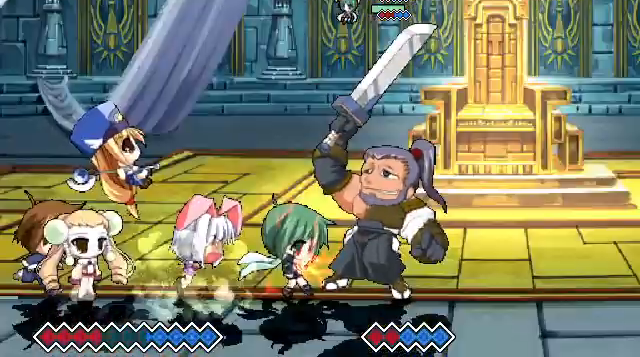
{"keys": ["c"], "events": [[200, "c", "down"]]}
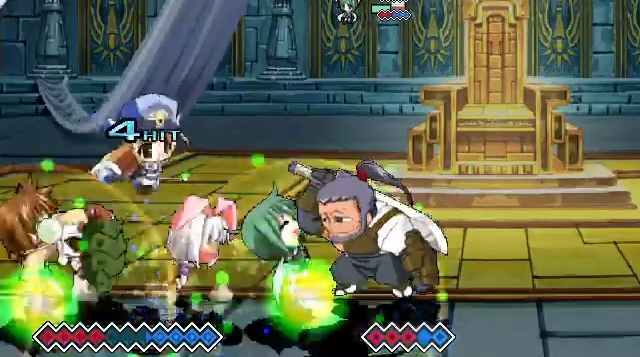
{"keys": ["x"], "events": [[333, "c", "up"], [500, "x", "down"]]}
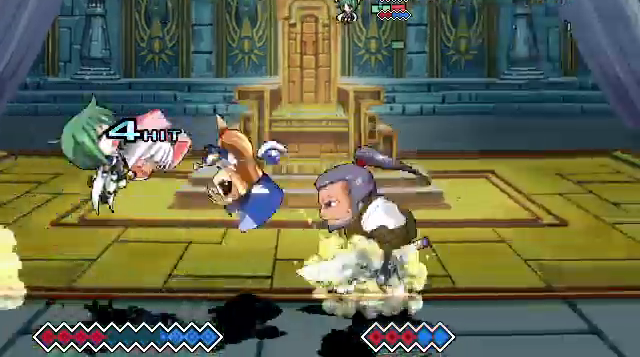
{"keys": [], "events": [[67, "x", "up"], [133, "x", "down"], [200, "x", "up"], [267, "x", "down"], [433, "x", "up"]]}
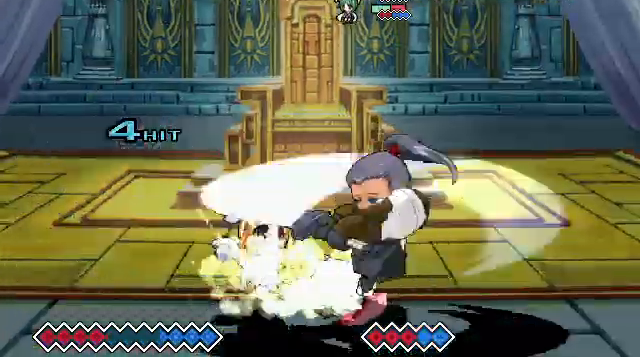
{"keys": [], "events": []}
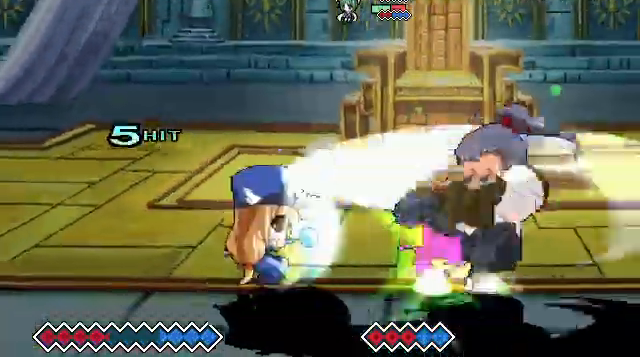
{"keys": [], "events": []}
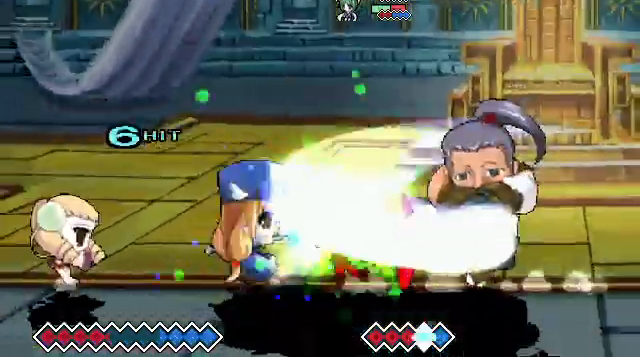
{"keys": [], "events": [[400, "z", "down"], [500, "z", "up"]]}
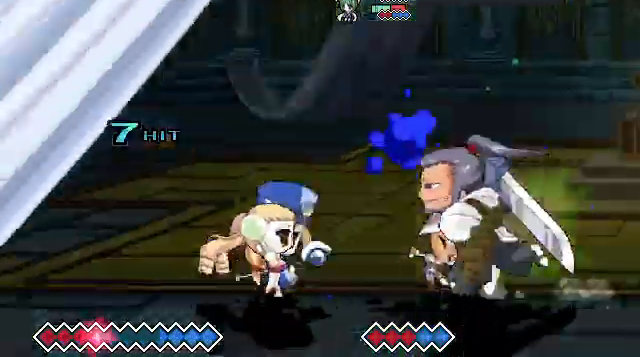
{"keys": ["x"], "events": [[67, "z", "down"], [167, "z", "up"], [500, "x", "down"]]}
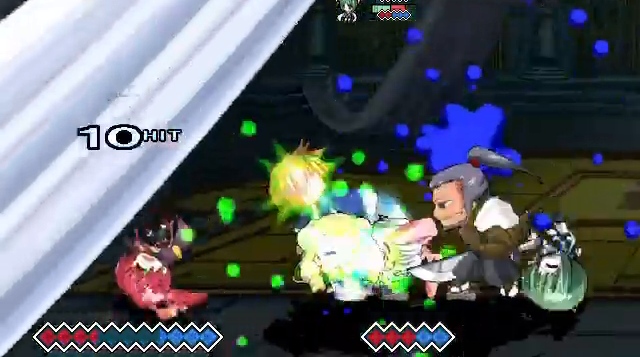
{"keys": [], "events": [[100, "x", "up"], [167, "x", "down"], [433, "x", "up"]]}
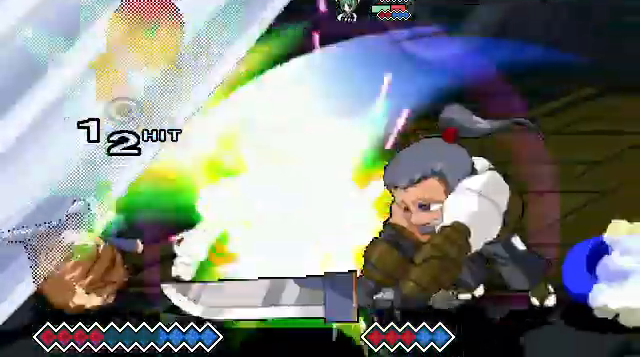
{"keys": ["c"], "events": [[200, "c", "down"]]}
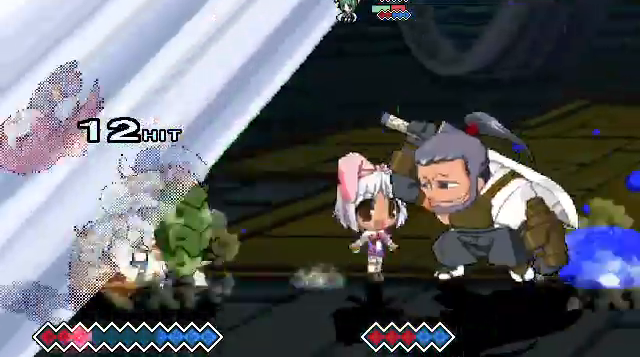
{"keys": [], "events": [[333, "c", "up"]]}
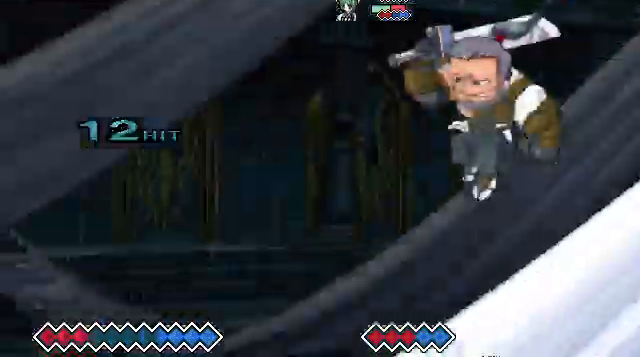
{"keys": ["x"], "events": [[433, "x", "down"]]}
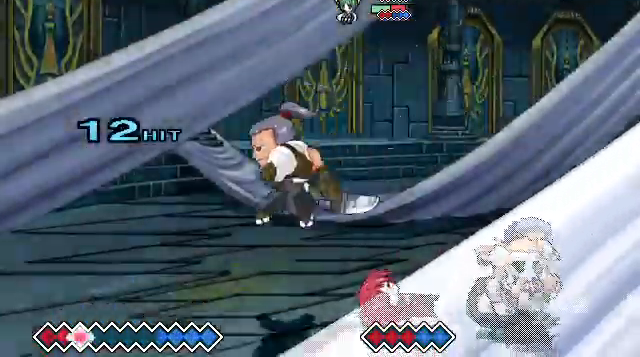
{"keys": [], "events": [[67, "x", "up"]]}
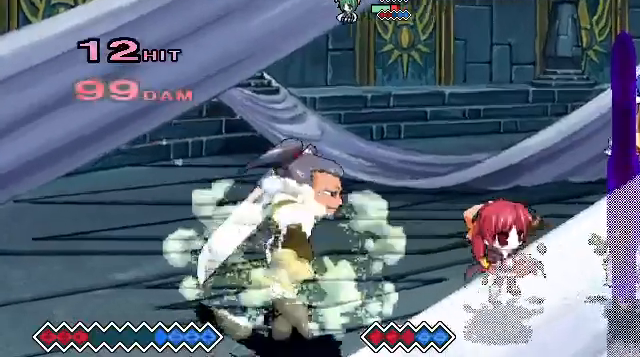
{"keys": [], "events": [[167, "z", "down"], [233, "z", "up"]]}
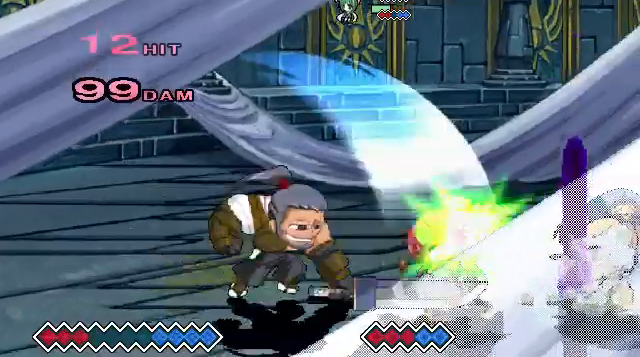
{"keys": [], "events": []}
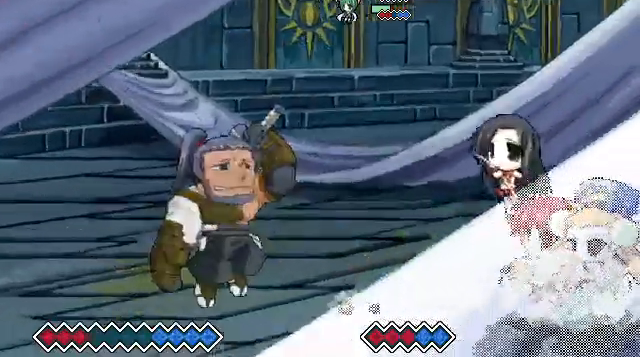
{"keys": [], "events": []}
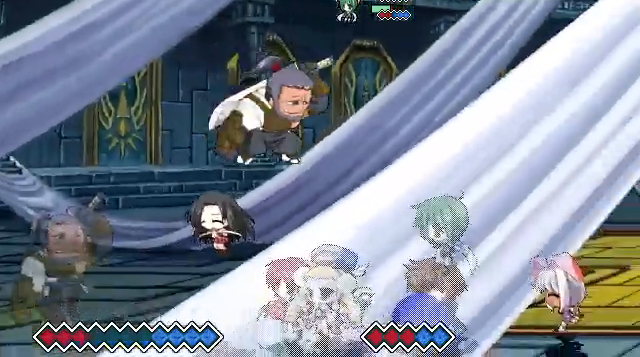
{"keys": [], "events": [[133, "x", "down"], [300, "x", "up"]]}
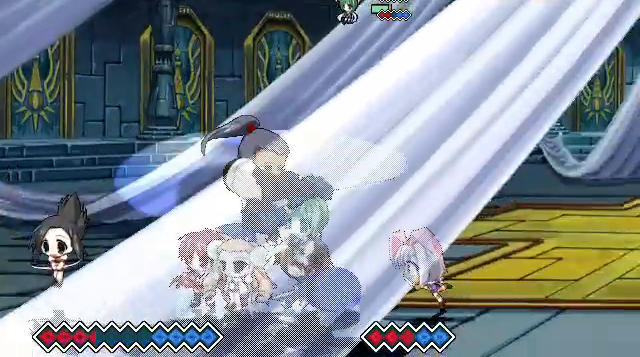
{"keys": [], "events": []}
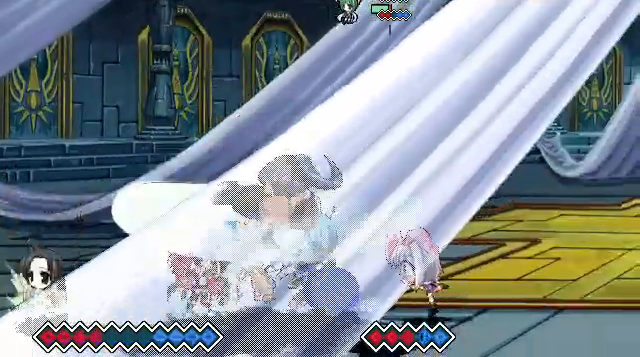
{"keys": ["c"], "events": [[133, "c", "down"]]}
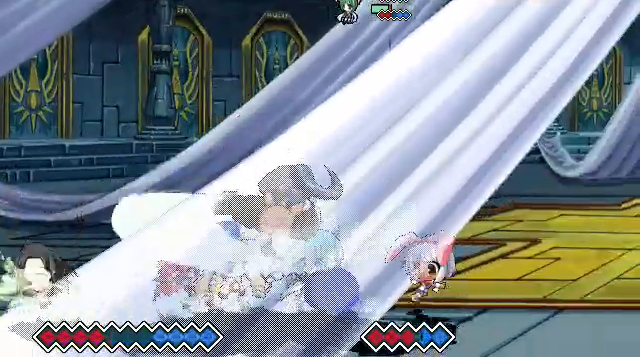
{"keys": ["c"], "events": []}
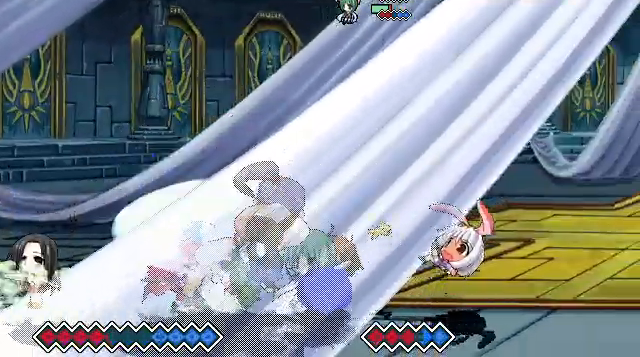
{"keys": ["c"], "events": [[100, "c", "up"], [167, "c", "down"], [267, "c", "up"], [300, "c", "down"]]}
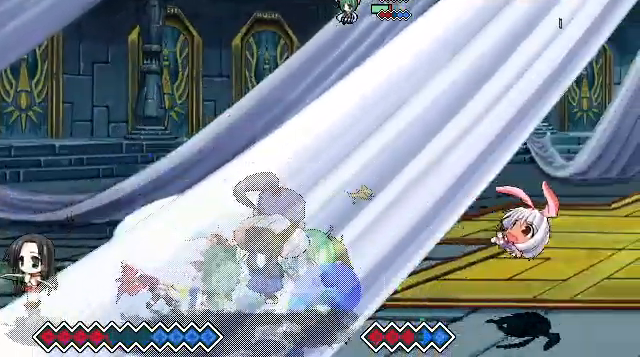
{"keys": ["c"], "events": []}
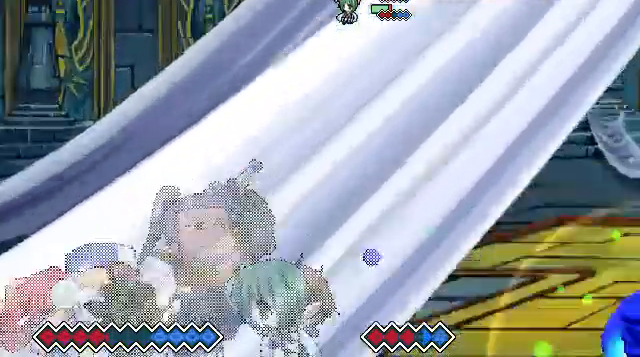
{"keys": [], "events": [[333, "c", "up"]]}
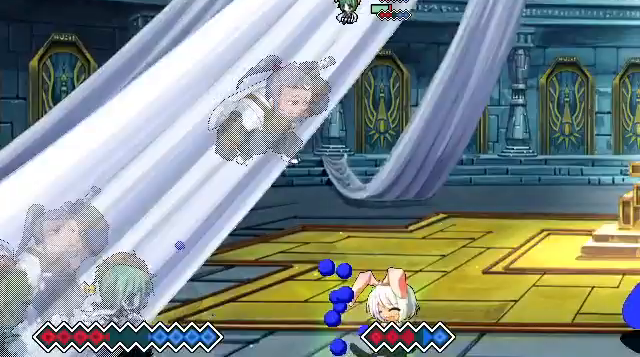
{"keys": [], "events": [[100, "x", "down"], [267, "x", "up"]]}